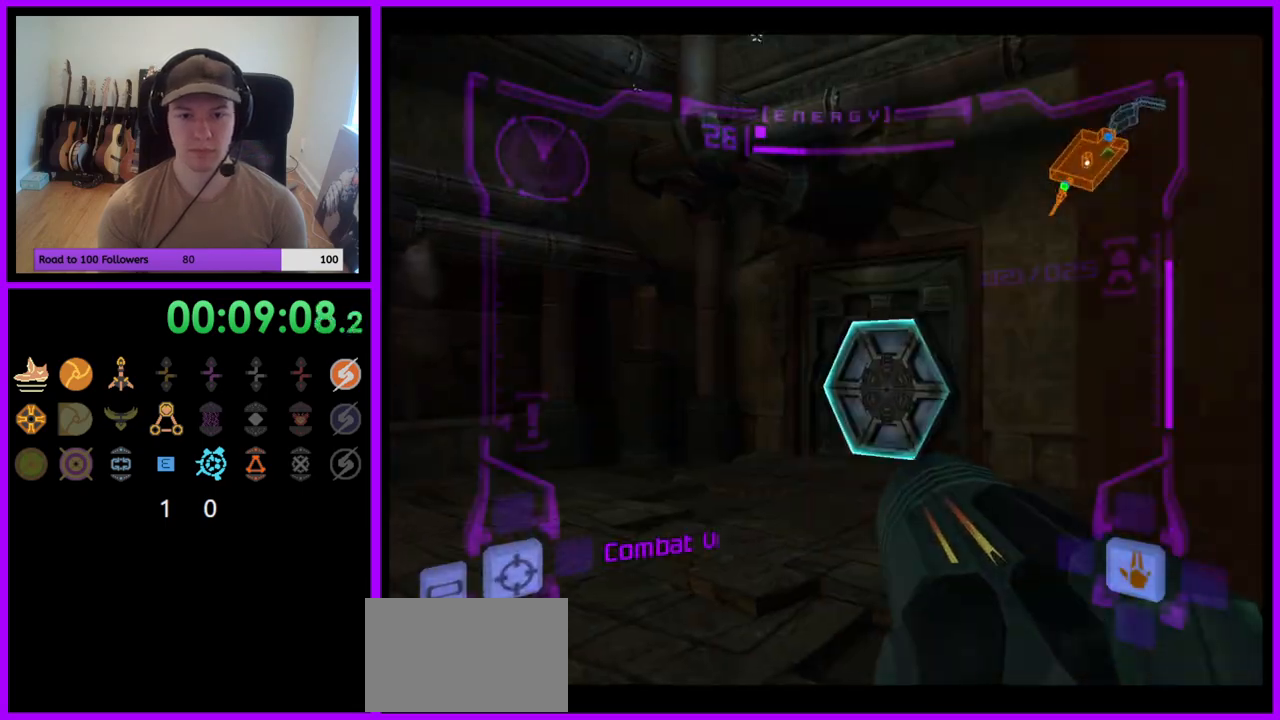
Gameplay with a controller (Nintendo layout); each line is a JSON object with the inputs held at the frame after it. "events" lists button and stick changes between this image and that frame as [ms after this image, input, new state], when the widget could be followed in between. Not read: L3 R3.
{"buttons": [], "left_stick": "up-right", "right_stick": "center", "events": [[50, "L1", "down"], [50, "left_stick", "up-left"], [233, "A", "down"], [233, "left_stick", "up"], [283, "A", "up"], [383, "L1", "up"], [483, "left_stick", "up-right"]]}
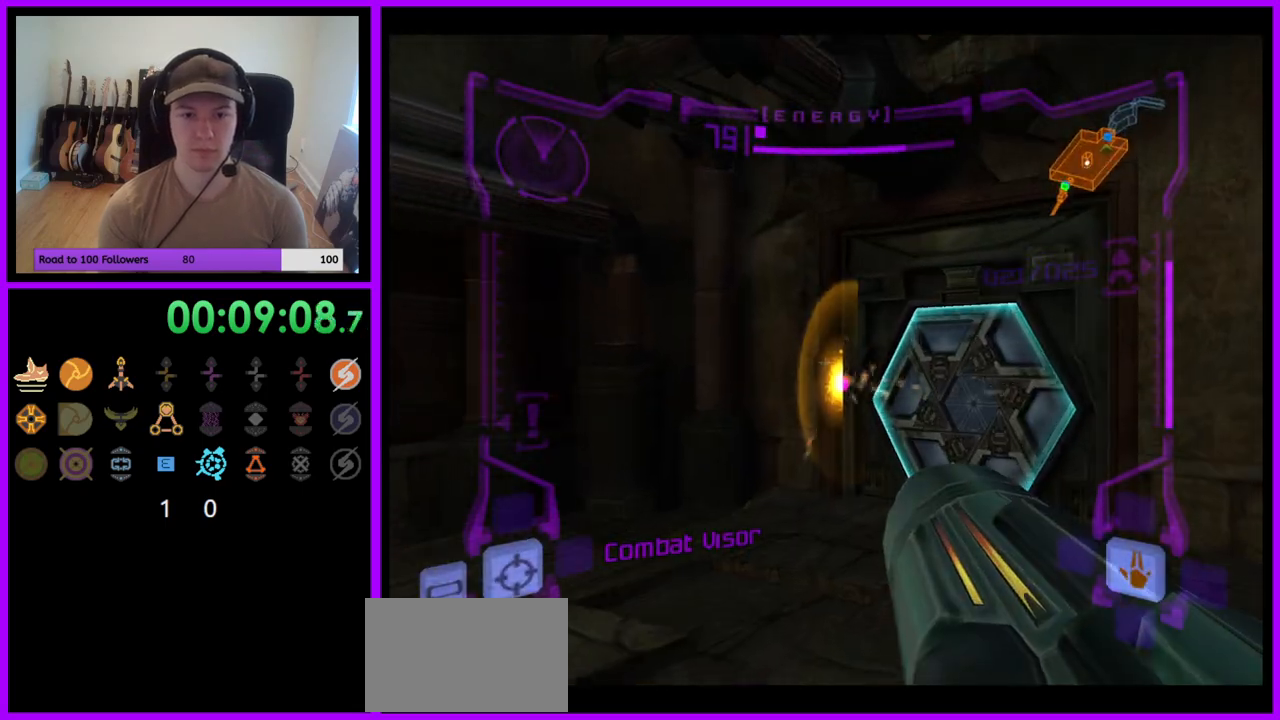
{"buttons": ["L1"], "left_stick": "up", "right_stick": "center", "events": [[250, "left_stick", "up"], [367, "L1", "down"]]}
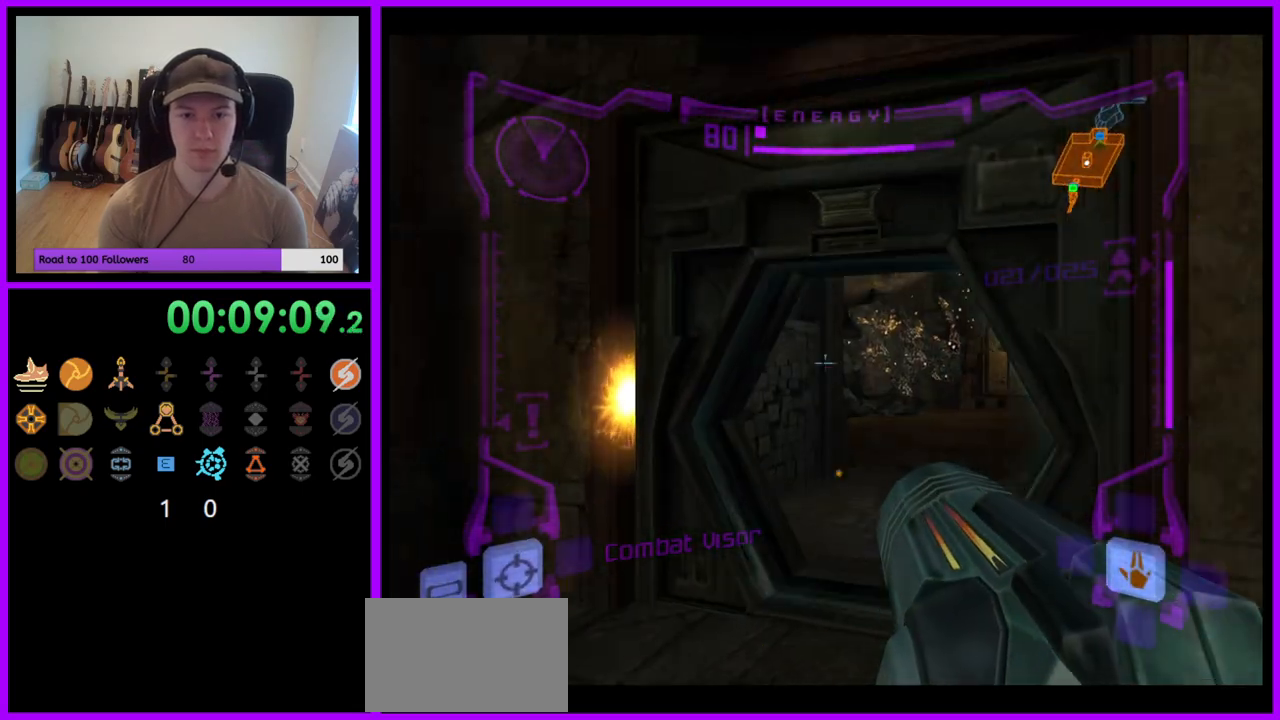
{"buttons": [], "left_stick": "up-right", "right_stick": "center", "events": [[167, "L1", "up"], [233, "left_stick", "up-right"]]}
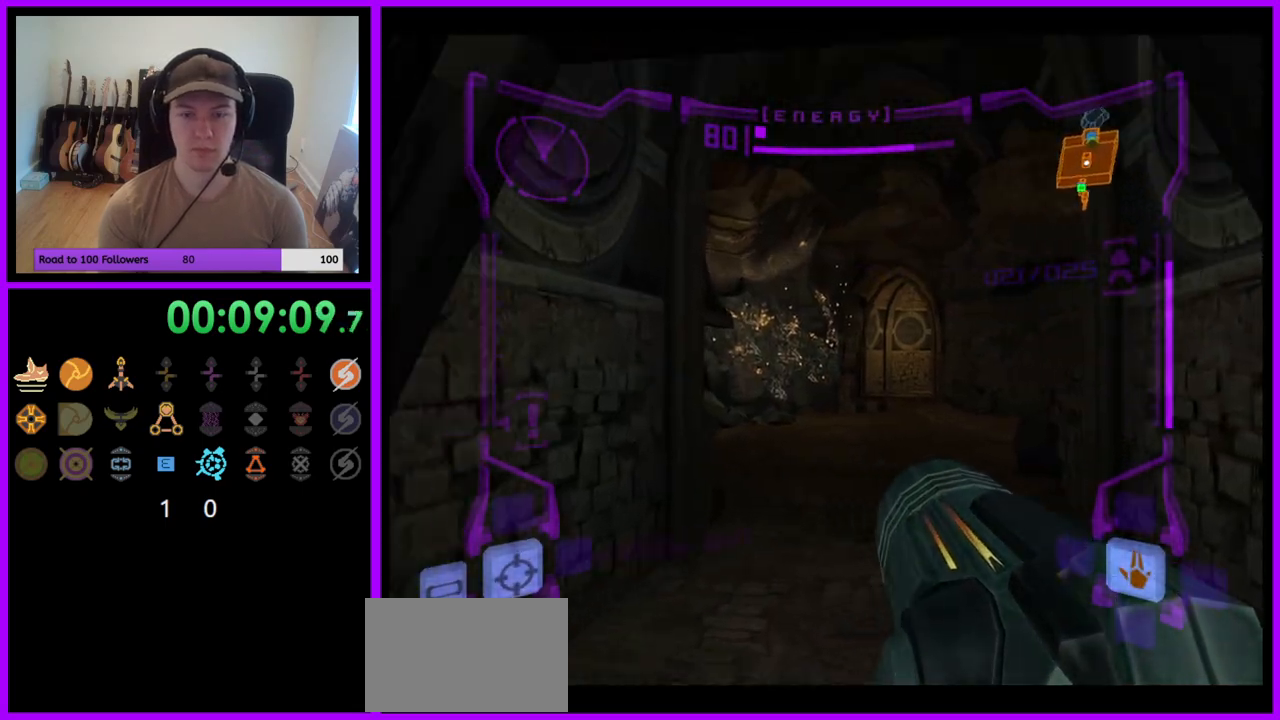
{"buttons": ["L1"], "left_stick": "up", "right_stick": "center", "events": [[117, "left_stick", "up"], [167, "L1", "down"], [367, "B", "down"], [483, "B", "up"]]}
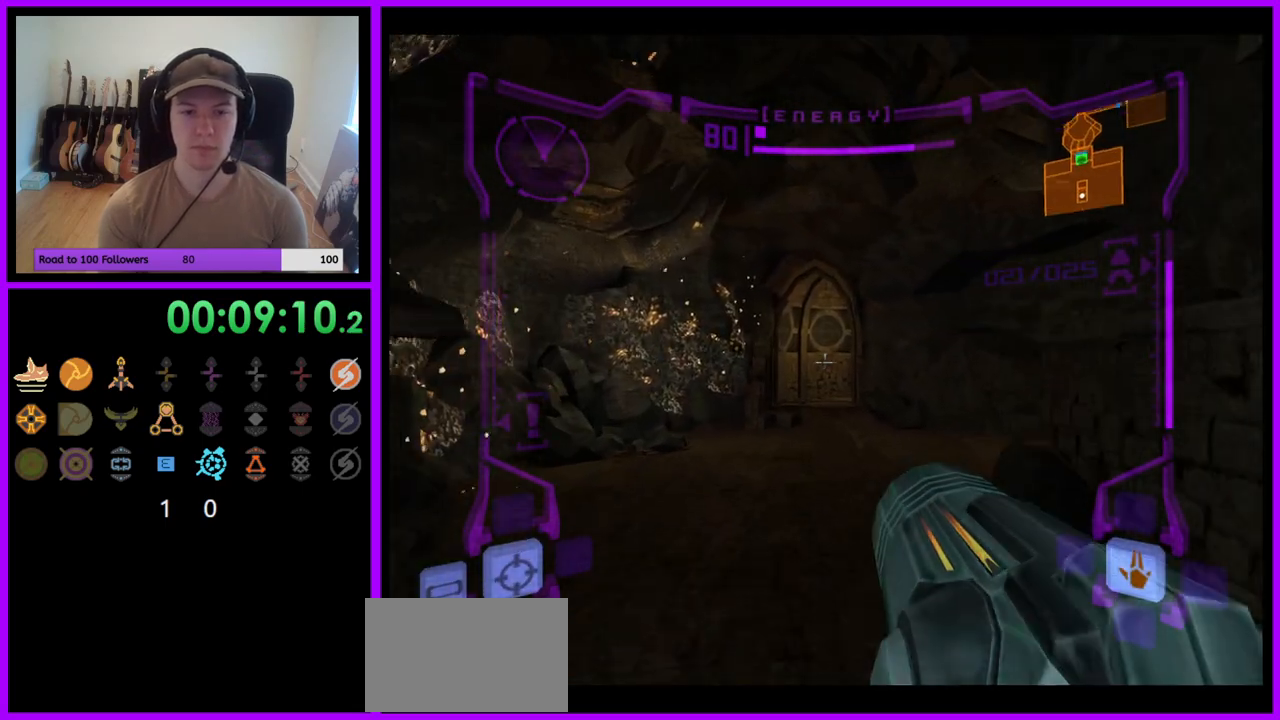
{"buttons": ["R1"], "left_stick": "up-left", "right_stick": "center", "events": [[117, "L1", "up"], [150, "R1", "down"], [300, "left_stick", "up-left"]]}
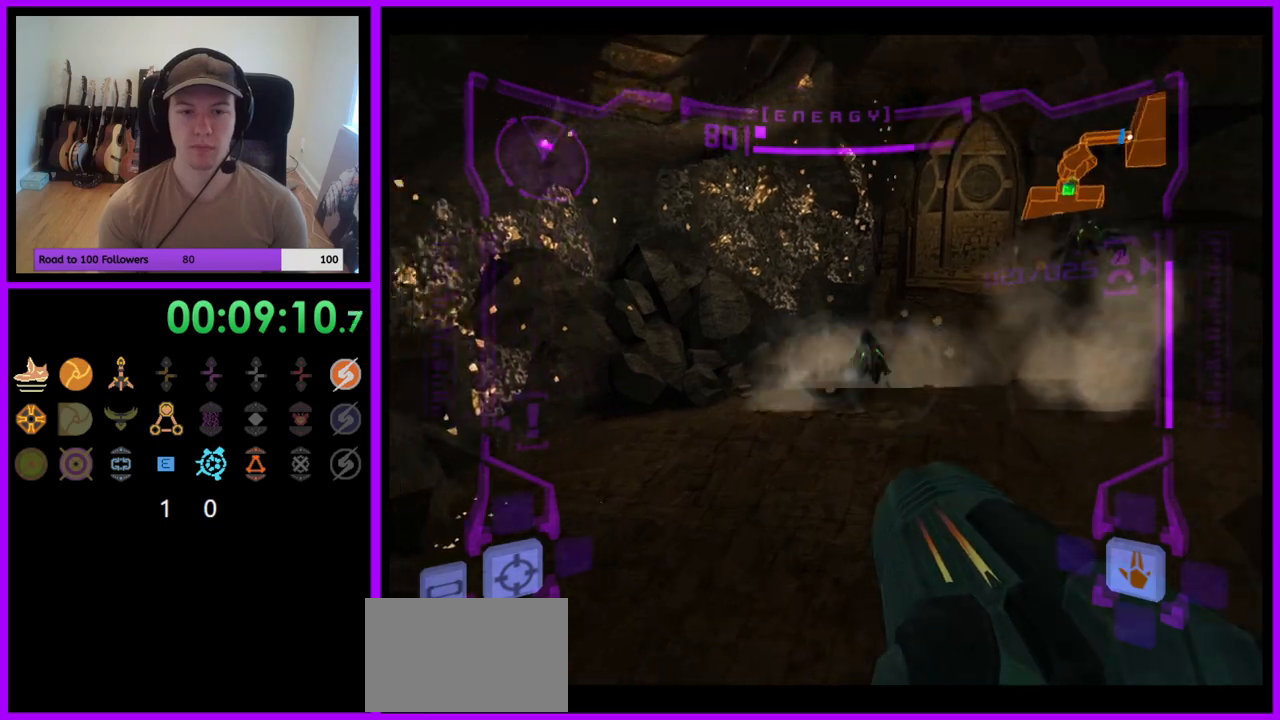
{"buttons": ["R1"], "left_stick": "up", "right_stick": "center", "events": [[283, "left_stick", "up"], [300, "L1", "down"], [367, "B", "down"], [433, "B", "up"], [483, "L1", "up"]]}
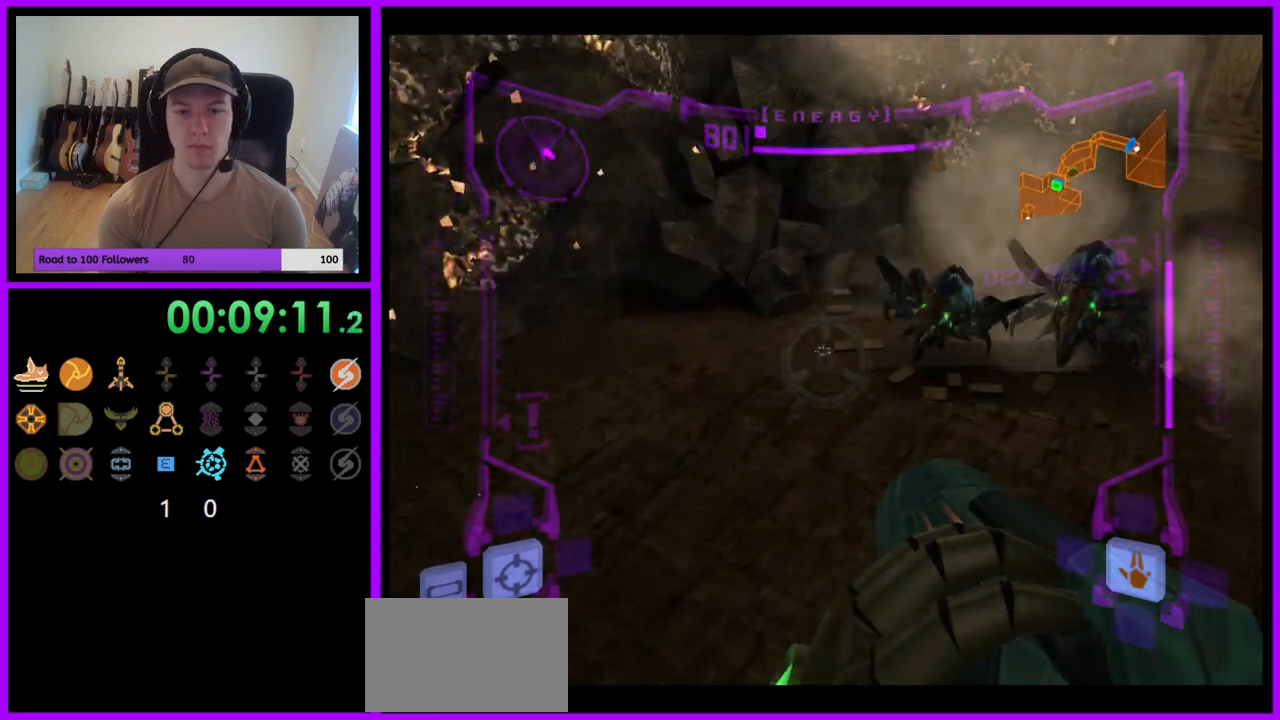
{"buttons": [], "left_stick": "up-right", "right_stick": "center", "events": [[100, "left_stick", "up-right"], [450, "R1", "up"]]}
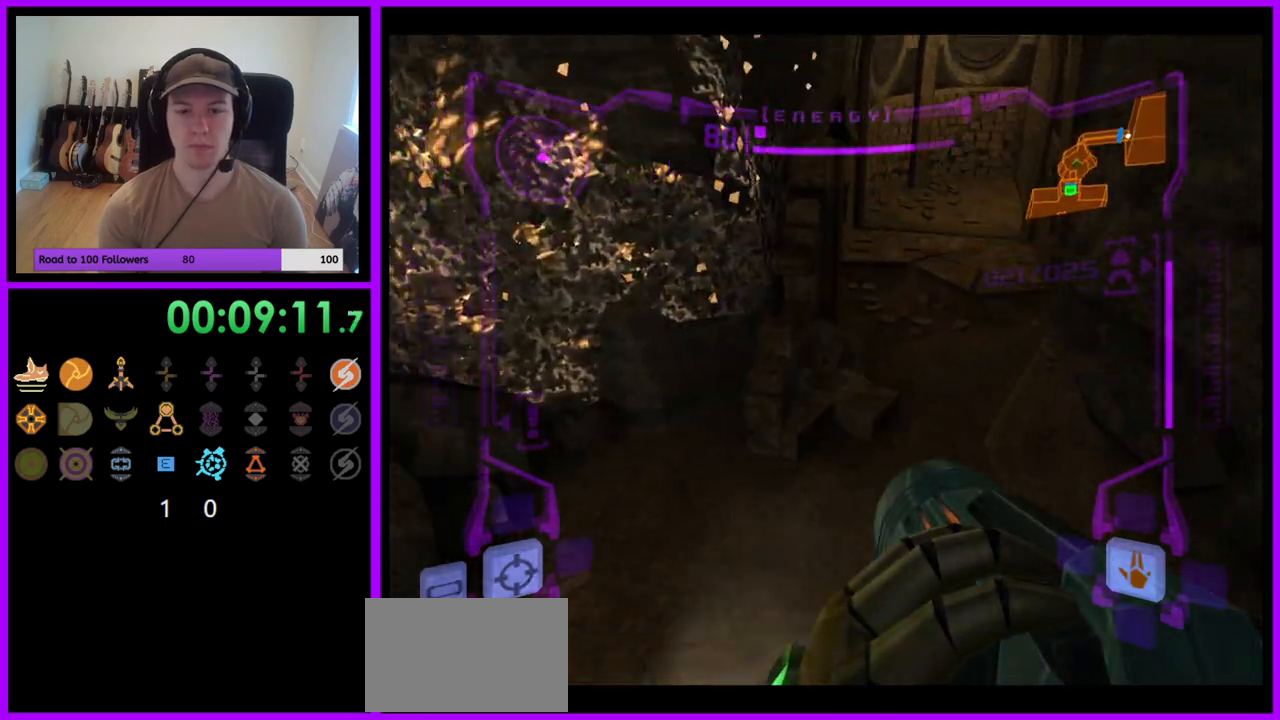
{"buttons": ["L1"], "left_stick": "up", "right_stick": "center", "events": [[333, "left_stick", "up"], [433, "L1", "down"]]}
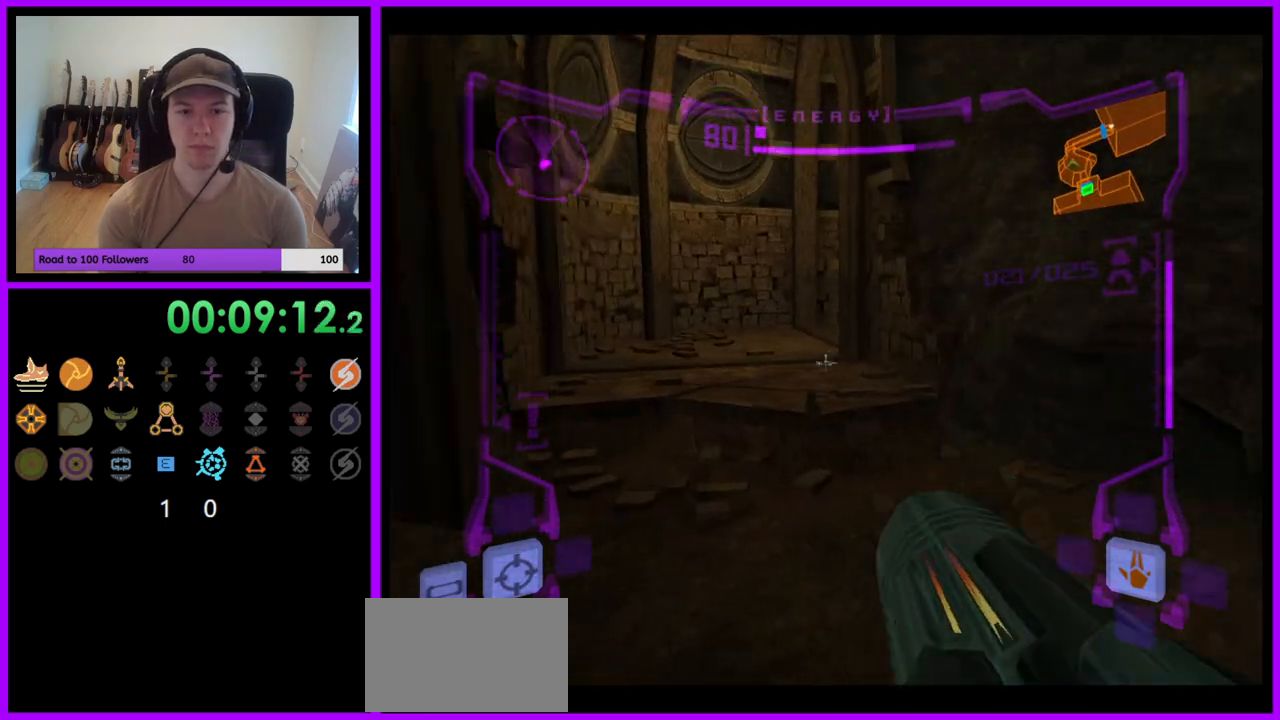
{"buttons": ["R1"], "left_stick": "up-right", "right_stick": "center", "events": [[50, "B", "down"], [133, "B", "up"], [267, "R1", "down"], [283, "L1", "up"], [400, "left_stick", "up-right"]]}
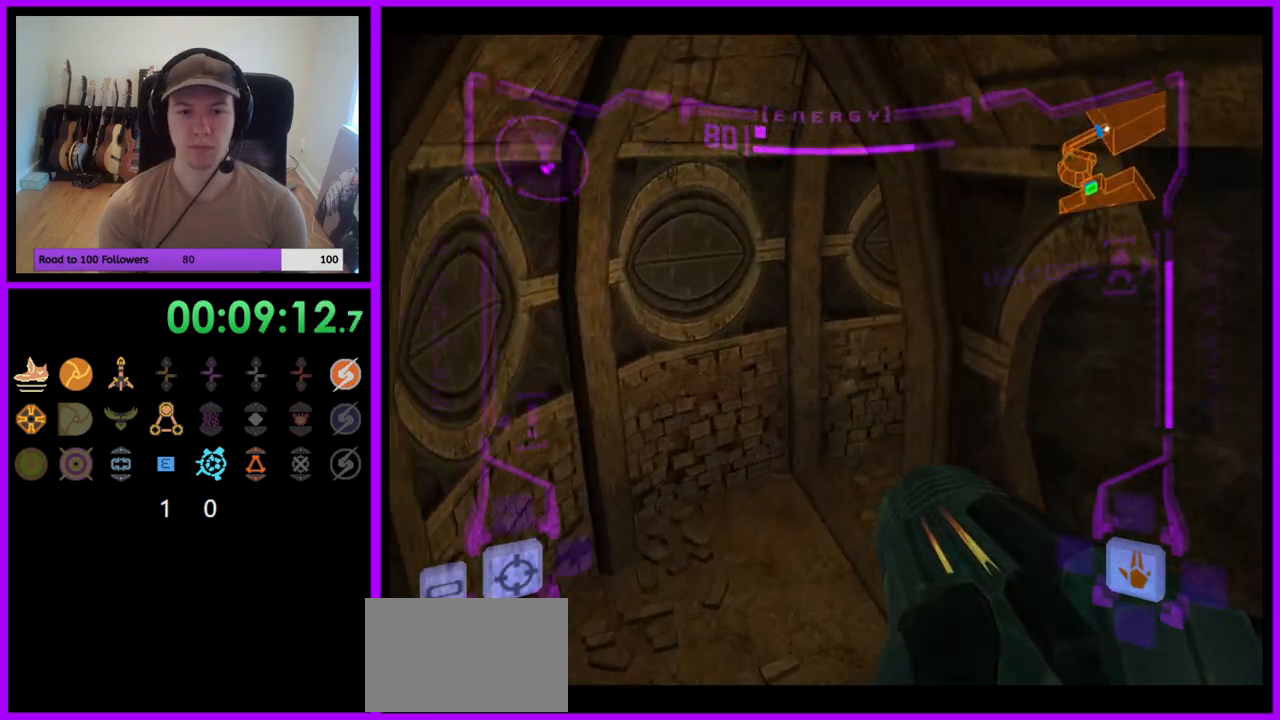
{"buttons": ["R1"], "left_stick": "up-right", "right_stick": "center", "events": []}
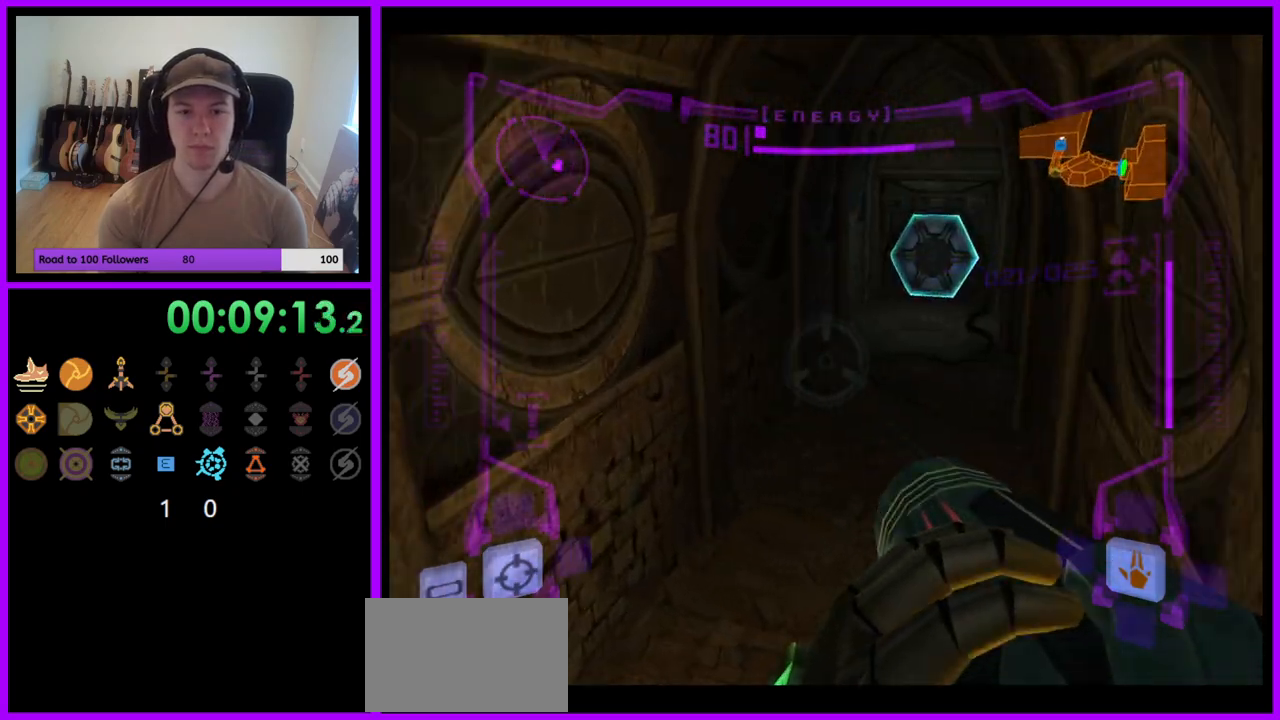
{"buttons": ["L1"], "left_stick": "up", "right_stick": "center", "events": [[33, "R1", "up"], [183, "left_stick", "up"], [300, "L1", "down"]]}
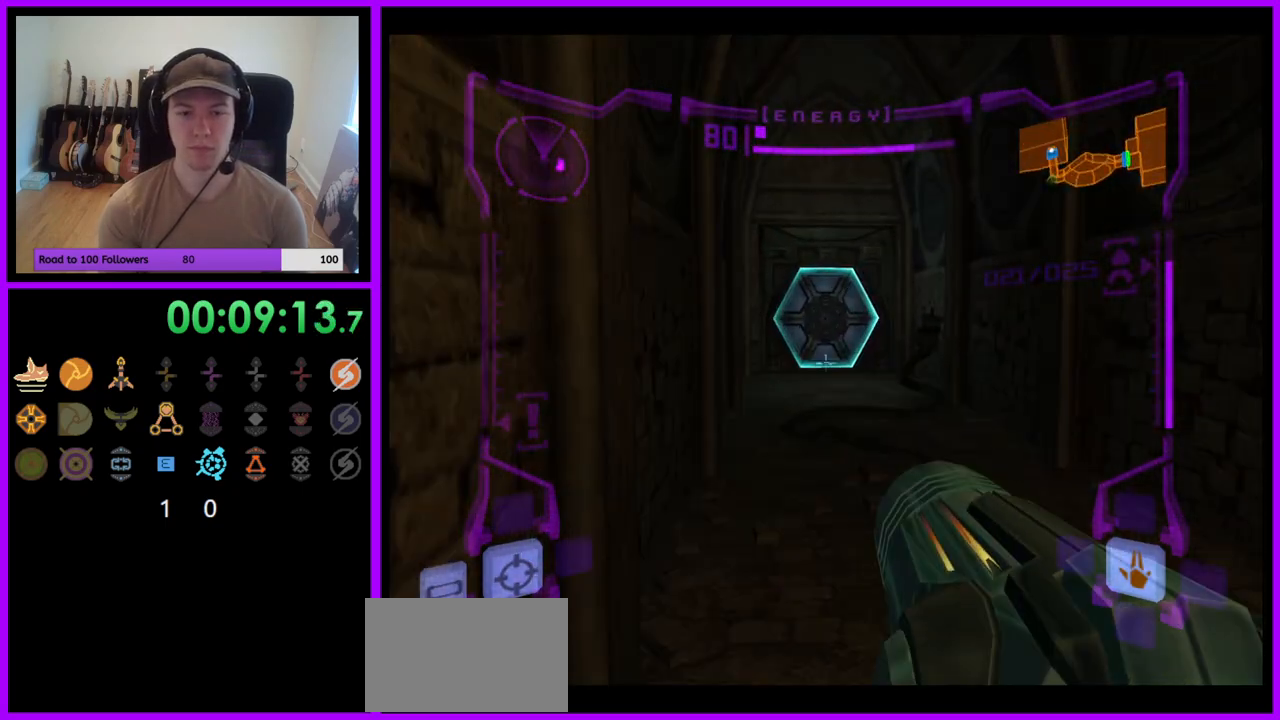
{"buttons": ["A"], "left_stick": "up", "right_stick": "center", "events": [[83, "A", "down"], [167, "A", "up"], [300, "L1", "up"], [500, "A", "down"]]}
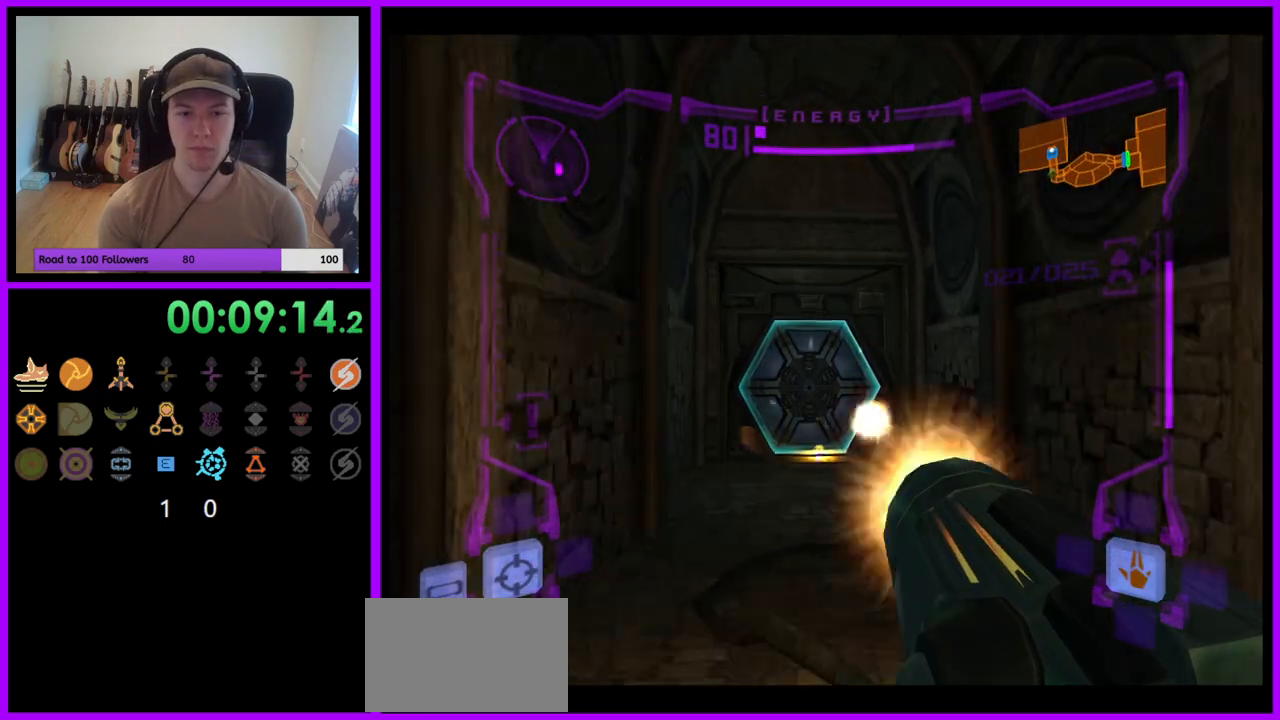
{"buttons": ["L1"], "left_stick": "up-right", "right_stick": "center", "events": [[83, "A", "up"], [300, "L1", "down"], [367, "left_stick", "up-right"]]}
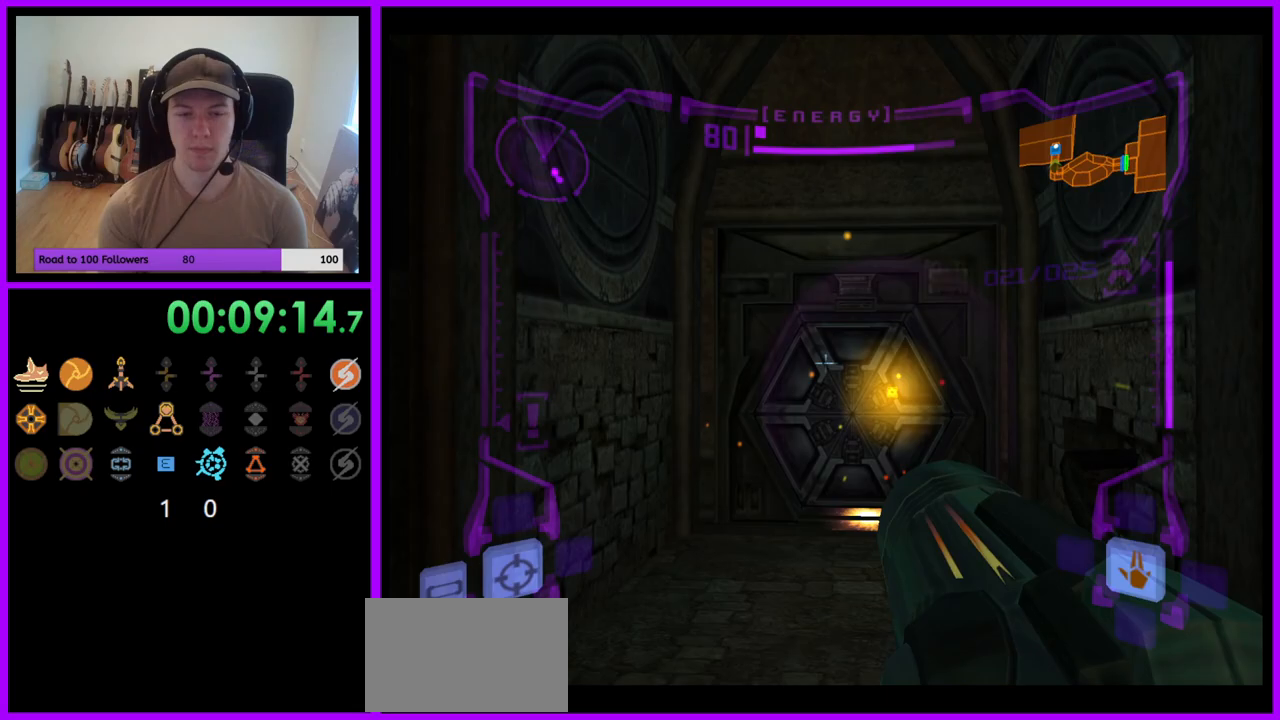
{"buttons": ["L1"], "left_stick": "center", "right_stick": "center", "events": [[150, "left_stick", "up"], [267, "A", "down"], [333, "A", "up"], [417, "A", "down"], [500, "A", "up"], [500, "left_stick", "center"]]}
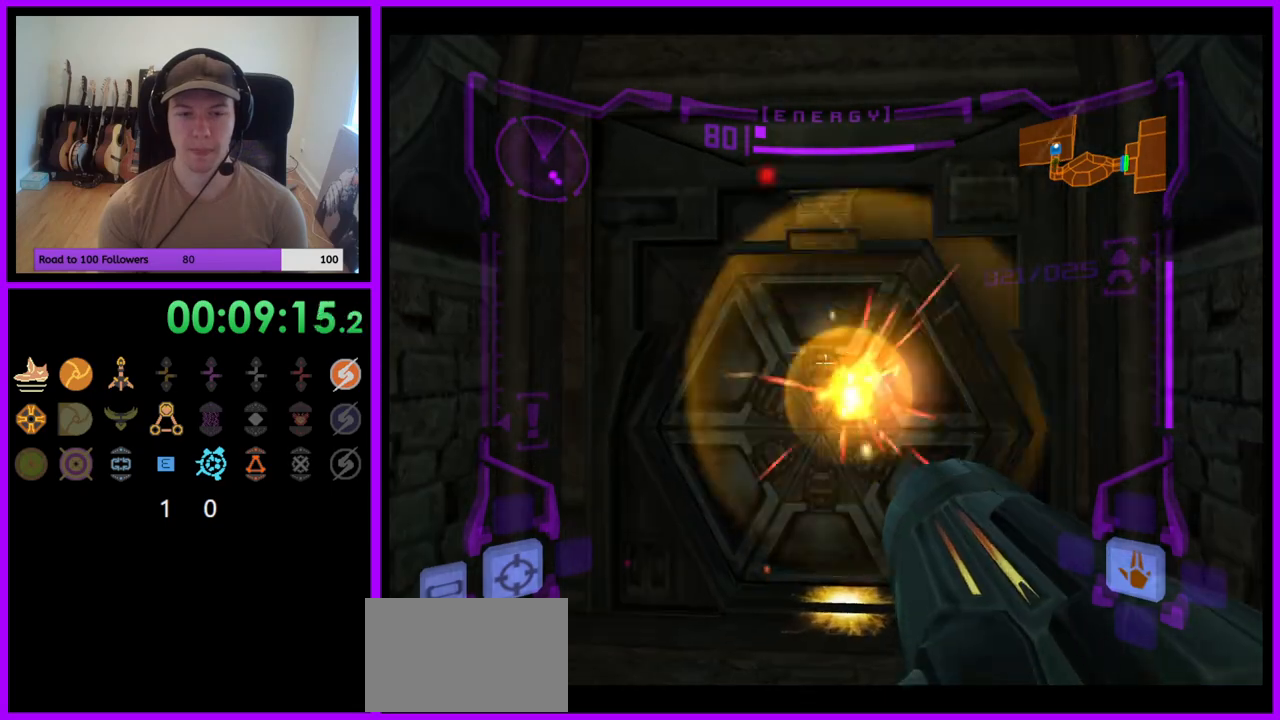
{"buttons": ["L1"], "left_stick": "center", "right_stick": "center", "events": [[67, "A", "down"], [150, "A", "up"]]}
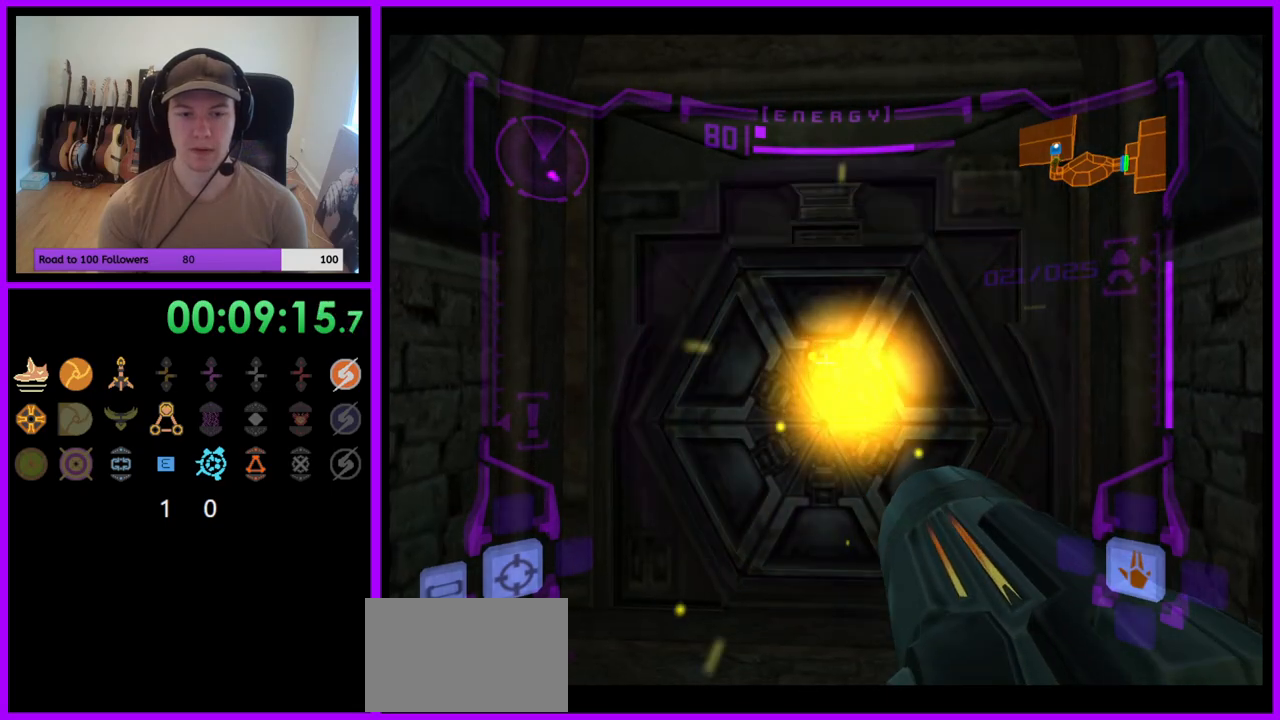
{"buttons": ["L1"], "left_stick": "center", "right_stick": "center", "events": [[267, "left_stick", "up"], [450, "left_stick", "center"]]}
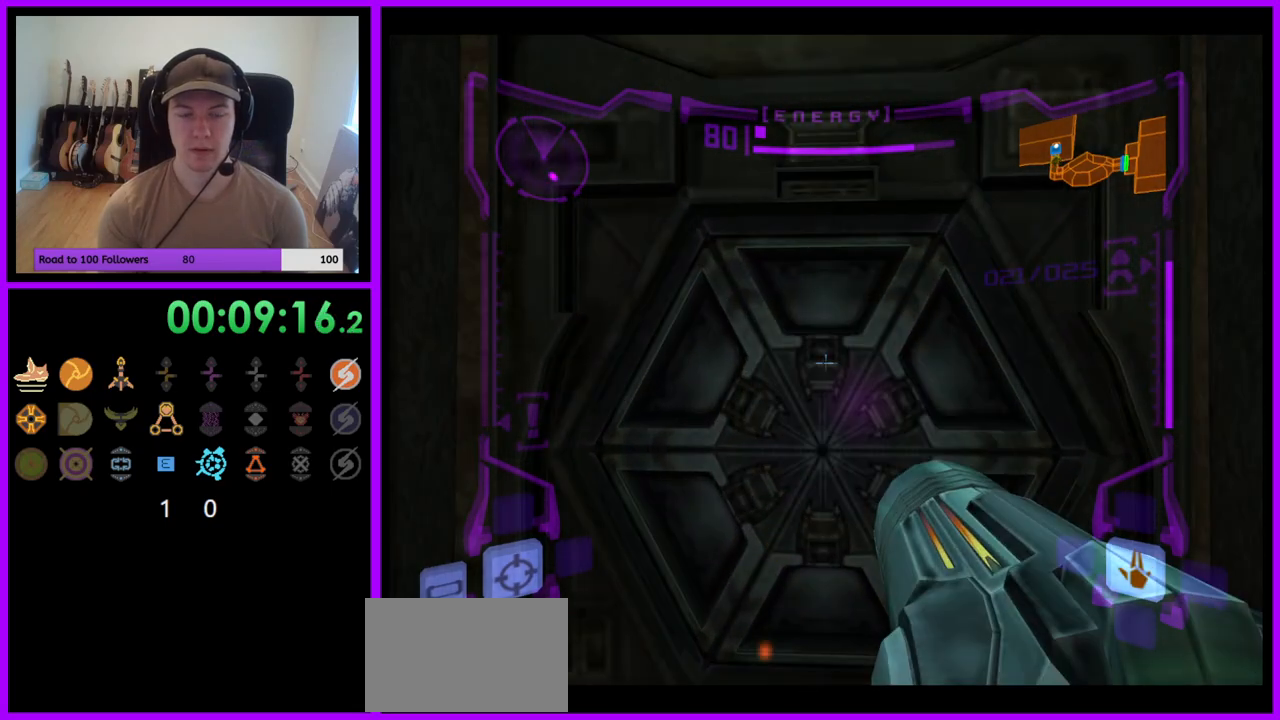
{"buttons": ["L1"], "left_stick": "center", "right_stick": "center", "events": [[33, "left_stick", "down"], [183, "left_stick", "center"]]}
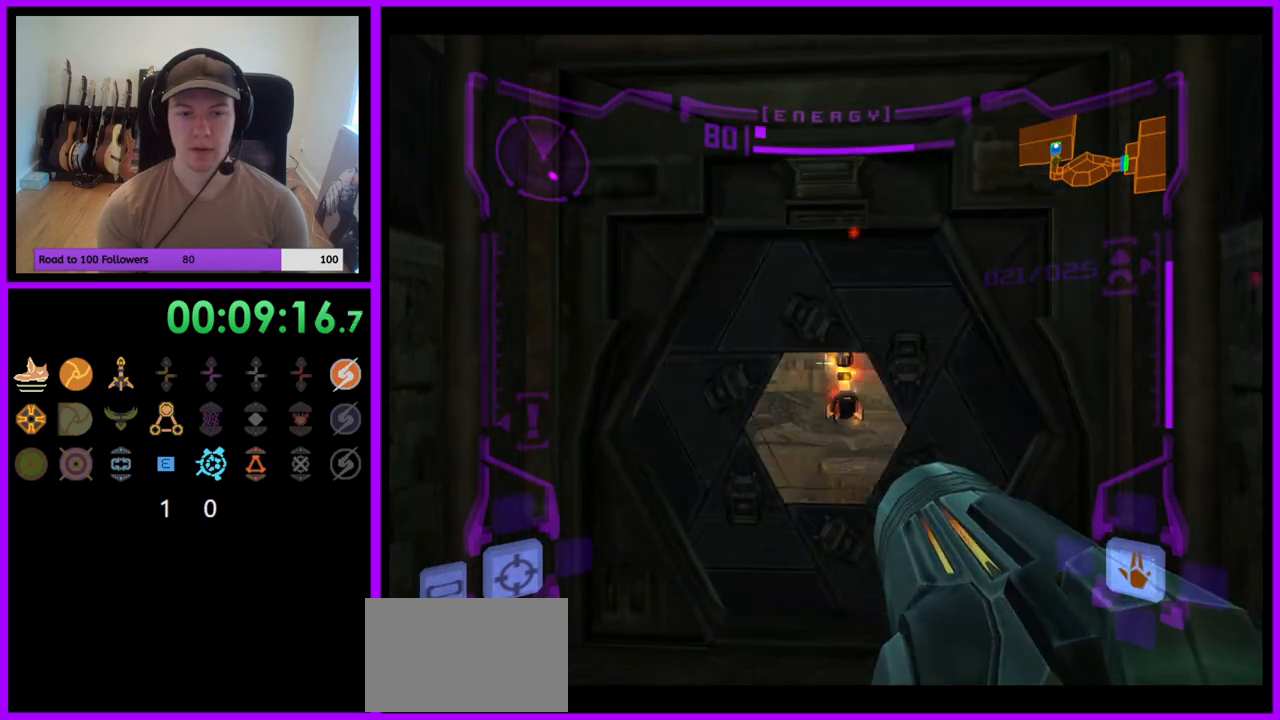
{"buttons": ["L1"], "left_stick": "up", "right_stick": "center", "events": [[33, "left_stick", "up"]]}
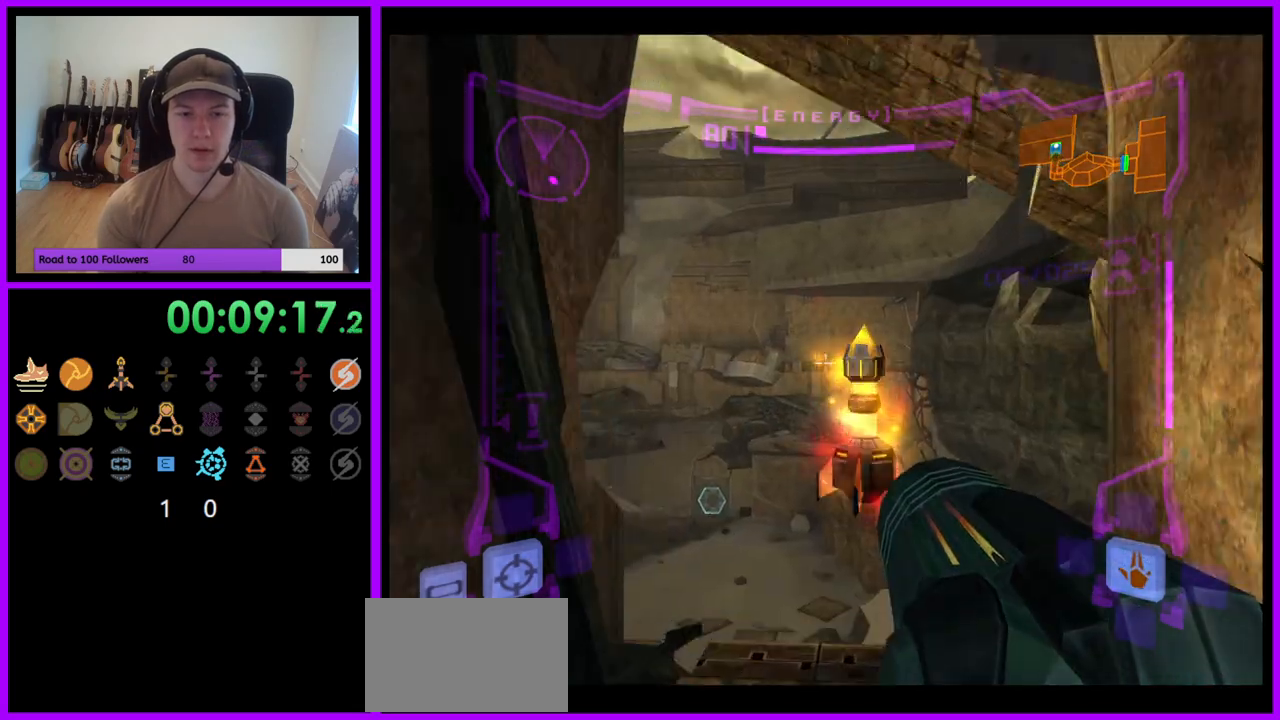
{"buttons": ["L1"], "left_stick": "up-left", "right_stick": "center"}
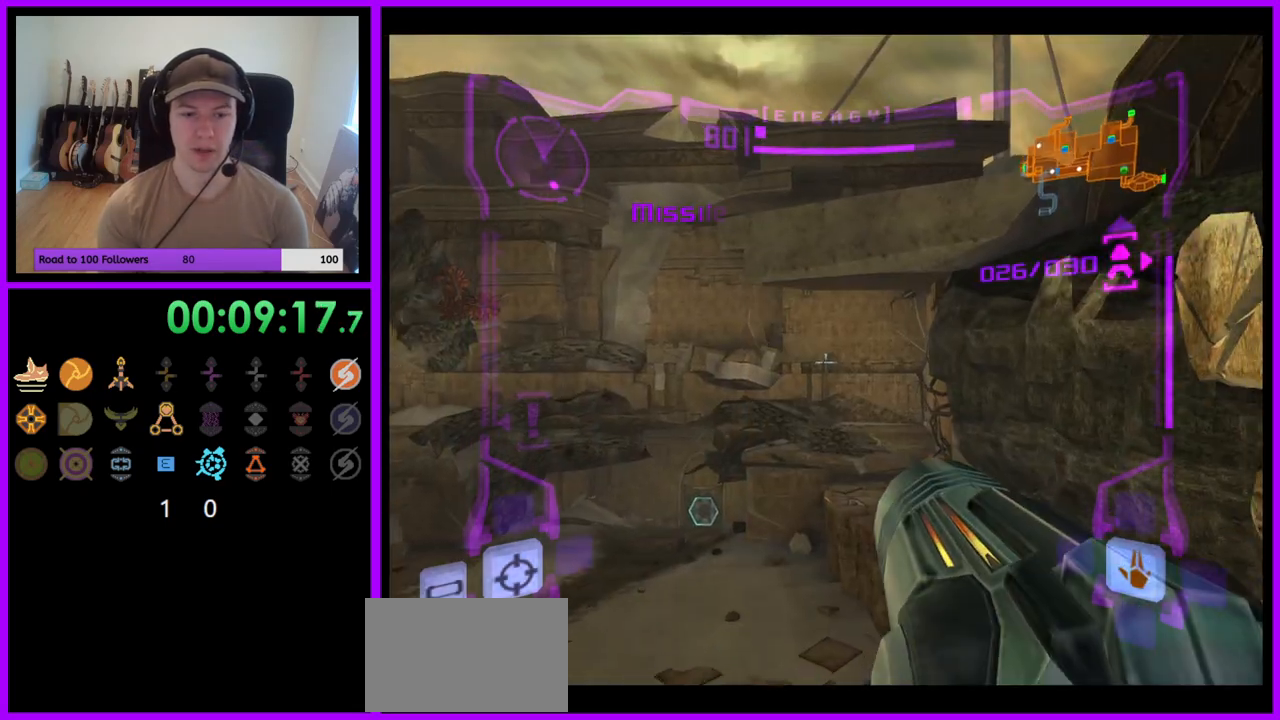
{"buttons": ["B"], "left_stick": "left", "right_stick": "center", "events": [[100, "L1", "up"], [233, "left_stick", "left"], [500, "B", "down"]]}
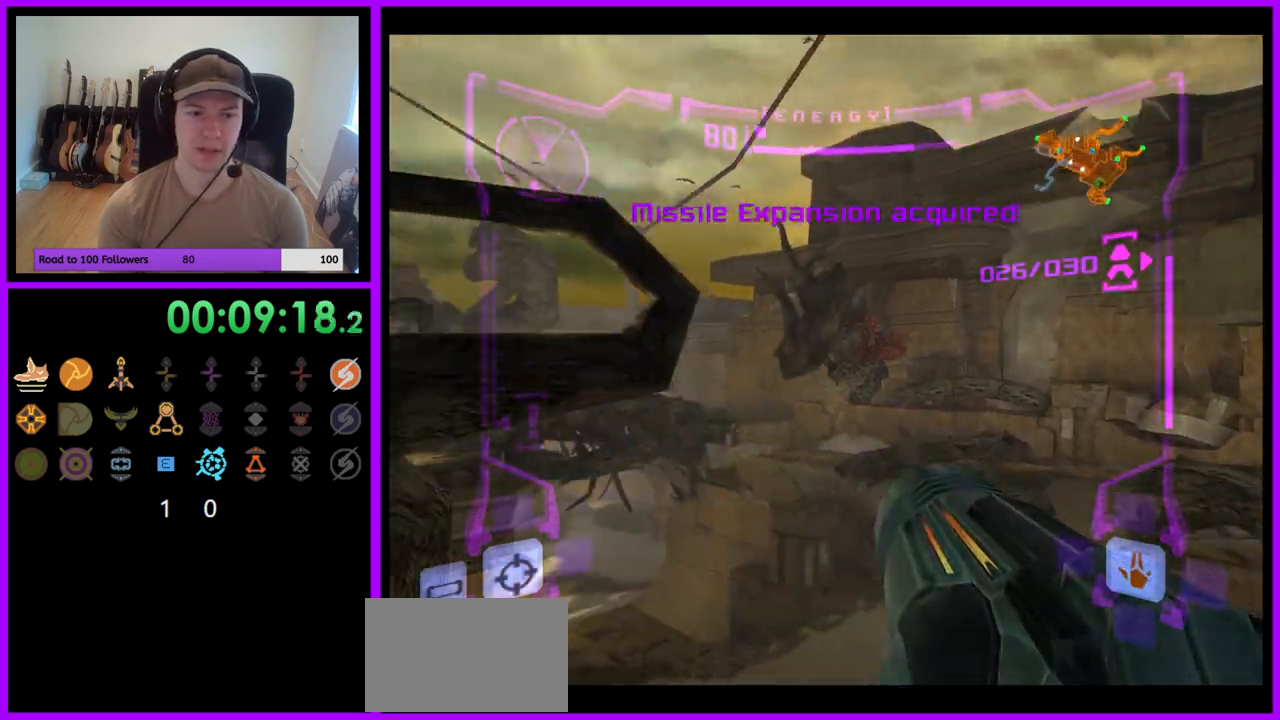
{"buttons": ["L1"], "left_stick": "up-left", "right_stick": "center", "events": [[17, "B", "up"], [267, "left_stick", "up-left"], [433, "L1", "down"]]}
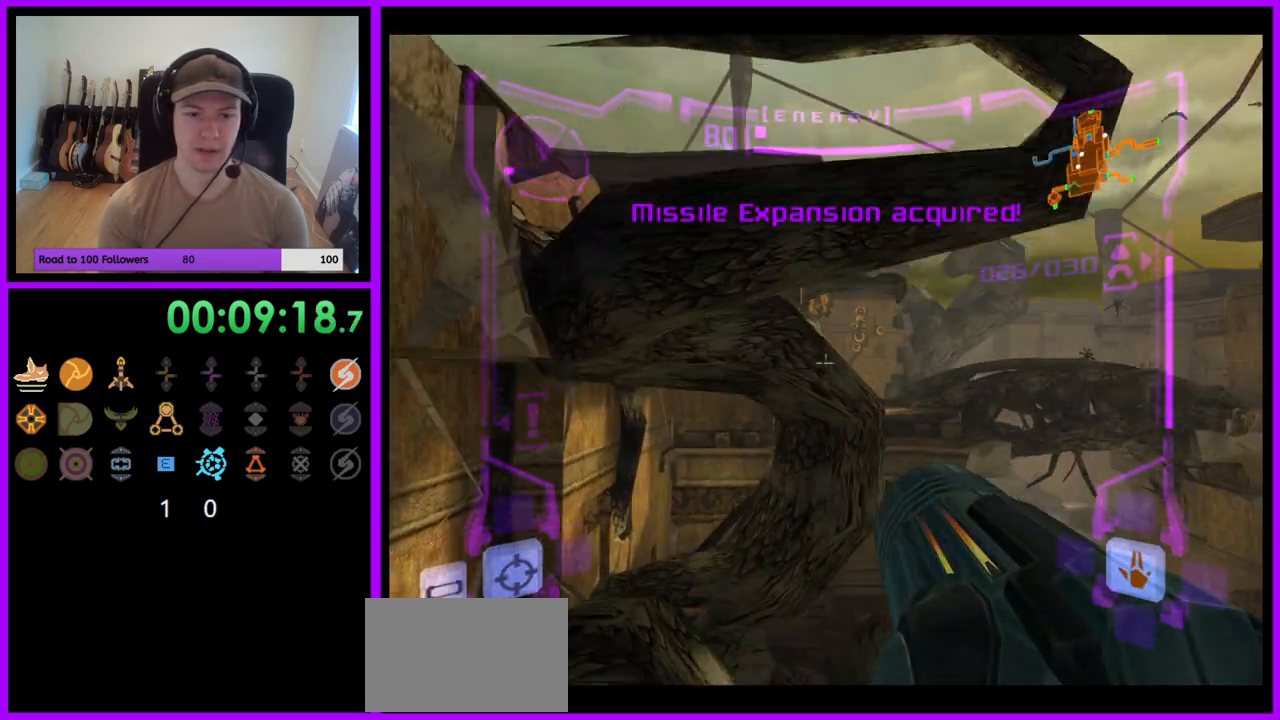
{"buttons": [], "left_stick": "up", "right_stick": "center", "events": [[33, "B", "down"], [133, "B", "up"], [167, "left_stick", "up"], [233, "L1", "up"]]}
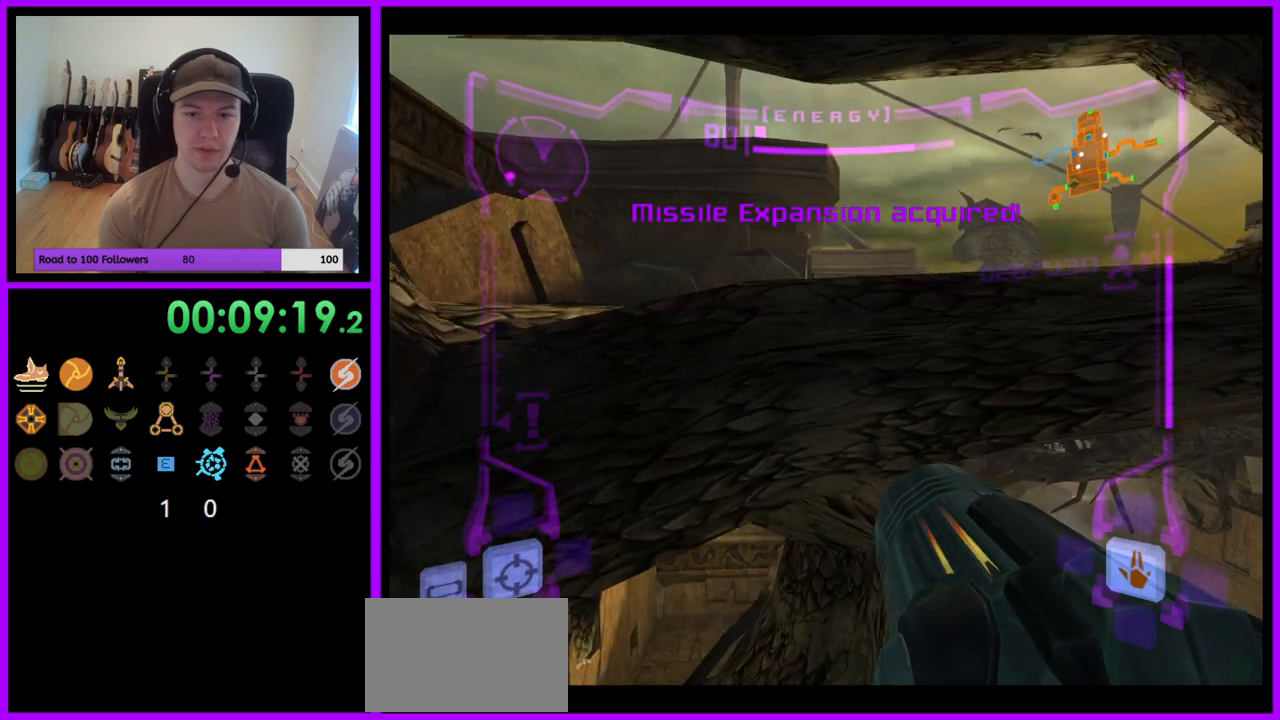
{"buttons": ["L1"], "left_stick": "up", "right_stick": "center", "events": [[300, "L1", "down"]]}
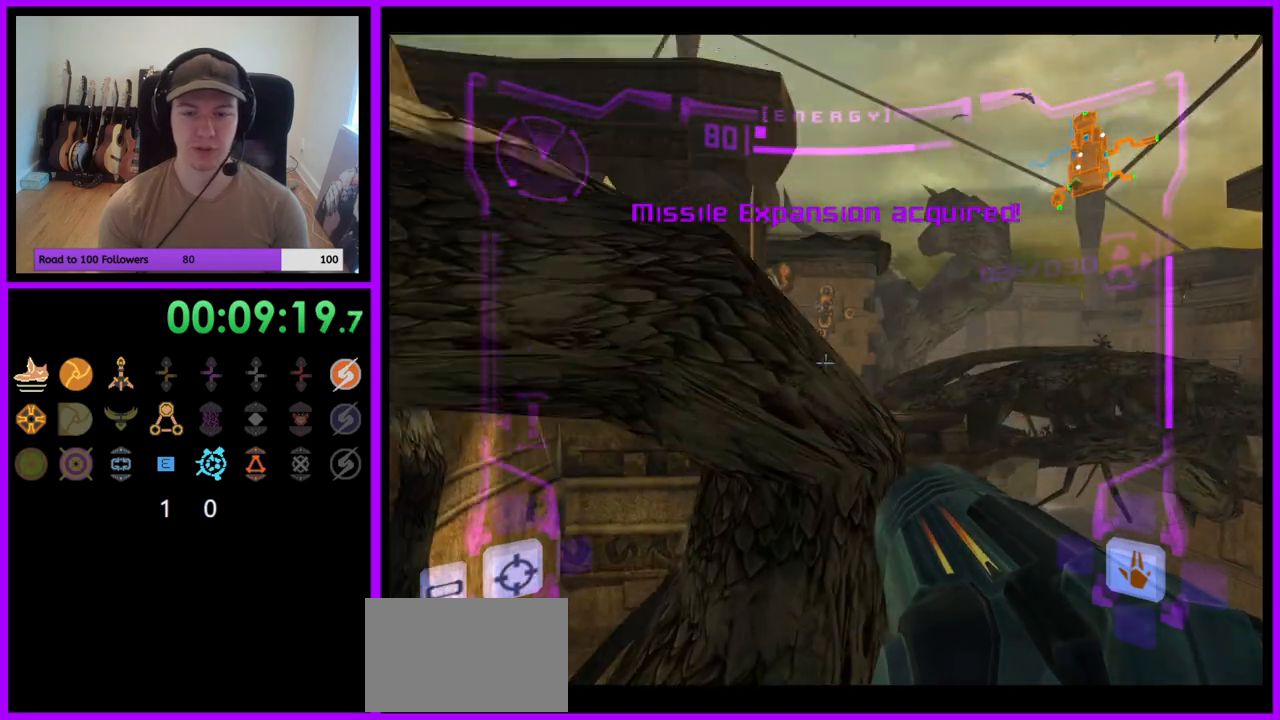
{"buttons": ["L1"], "left_stick": "up-right", "right_stick": "center", "events": [[150, "left_stick", "up-right"]]}
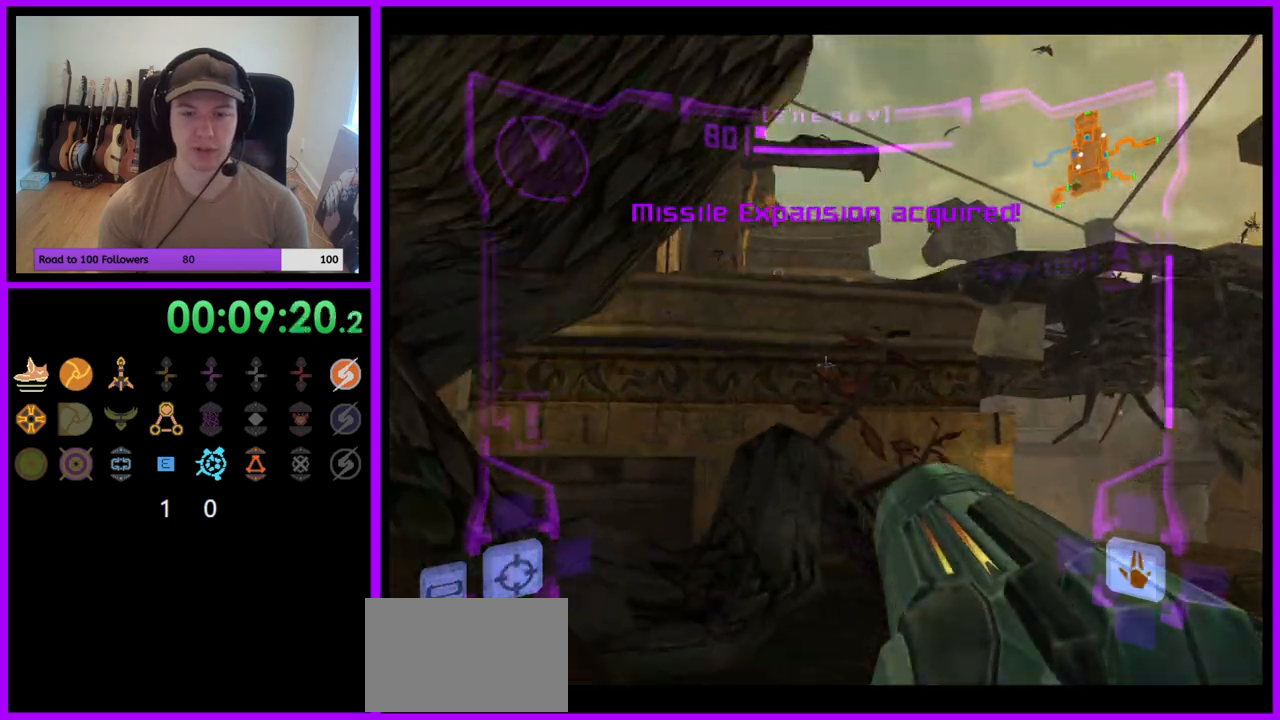
{"buttons": ["B", "L1"], "left_stick": "up-left", "right_stick": "center", "events": [[17, "B", "down"], [133, "B", "up"], [283, "left_stick", "up"], [450, "left_stick", "up-left"], [500, "B", "down"]]}
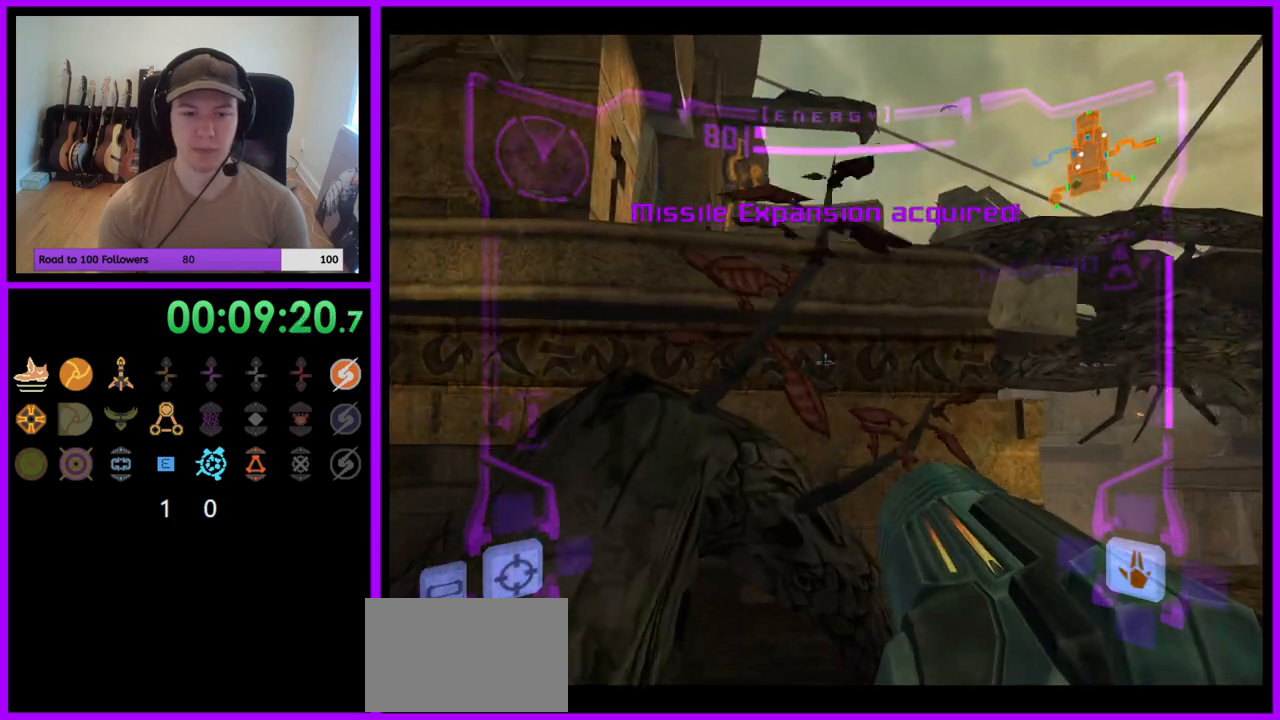
{"buttons": ["L1"], "left_stick": "up-left", "right_stick": "center", "events": [[83, "B", "up"]]}
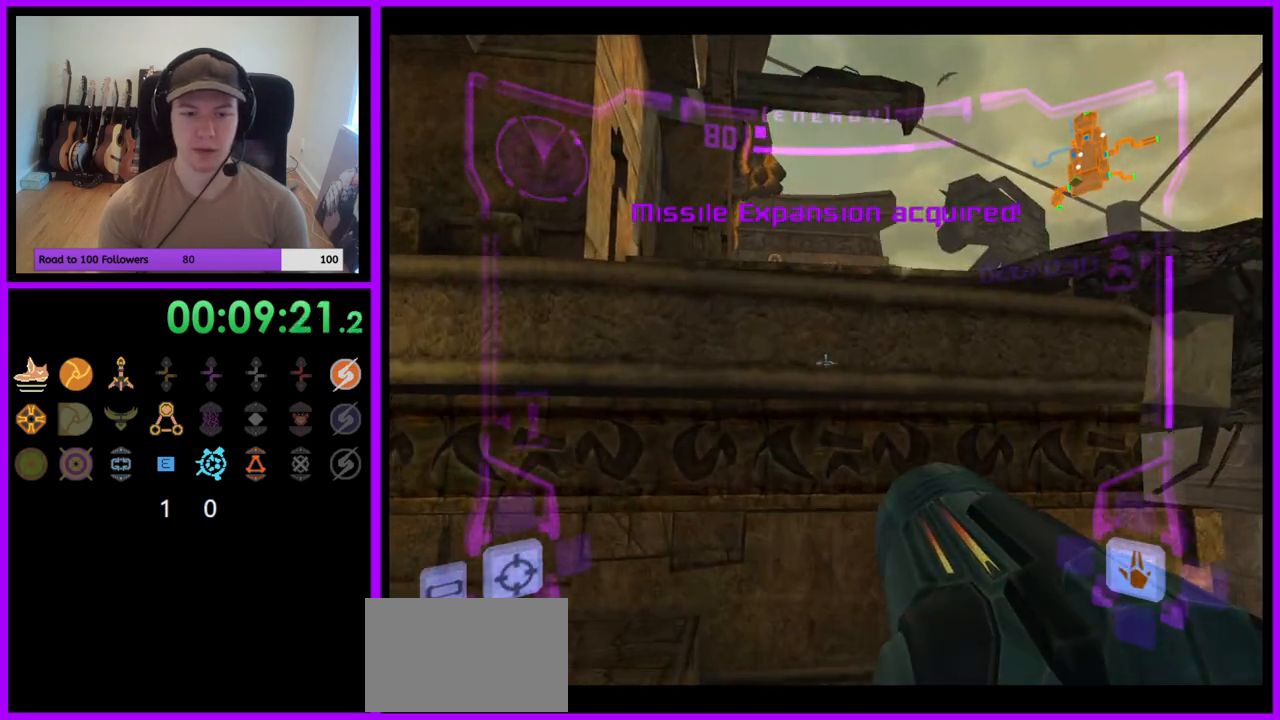
{"buttons": ["B", "L1"], "left_stick": "up", "right_stick": "center", "events": [[500, "B", "down"], [500, "left_stick", "up"]]}
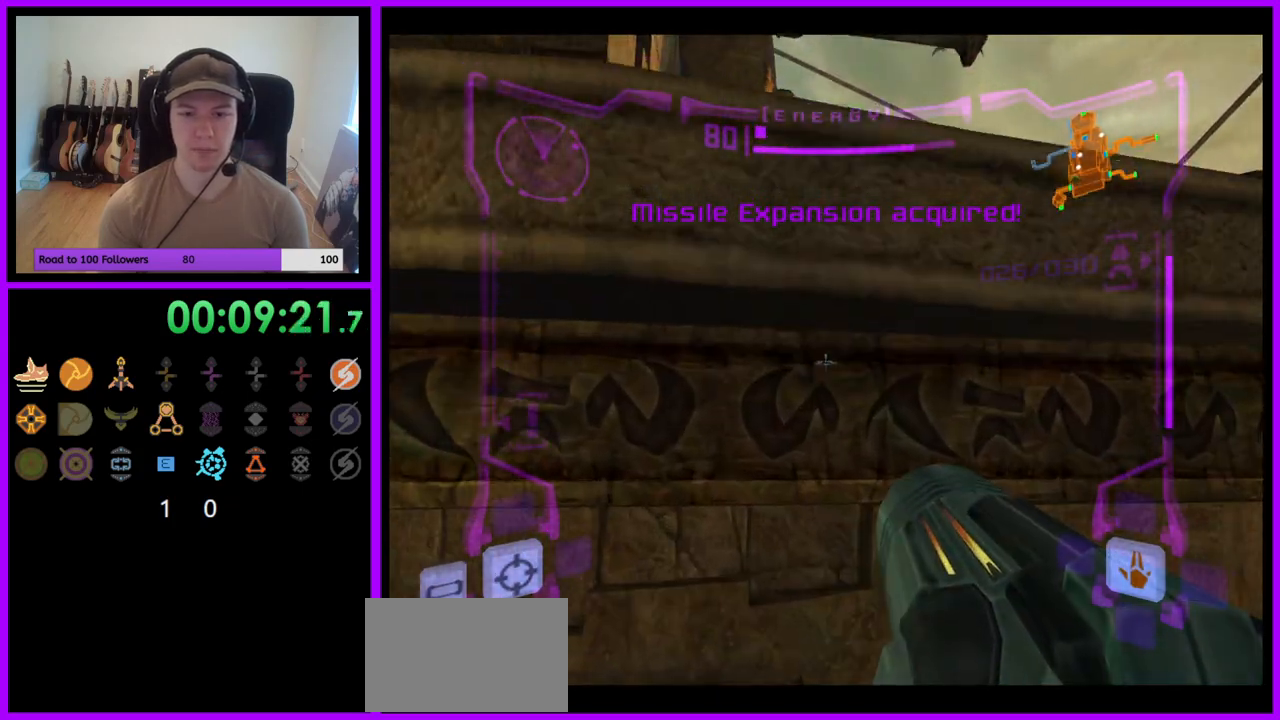
{"buttons": ["B", "L1"], "left_stick": "up-right", "right_stick": "center", "events": [[100, "B", "up"], [200, "left_stick", "up-right"], [467, "B", "down"]]}